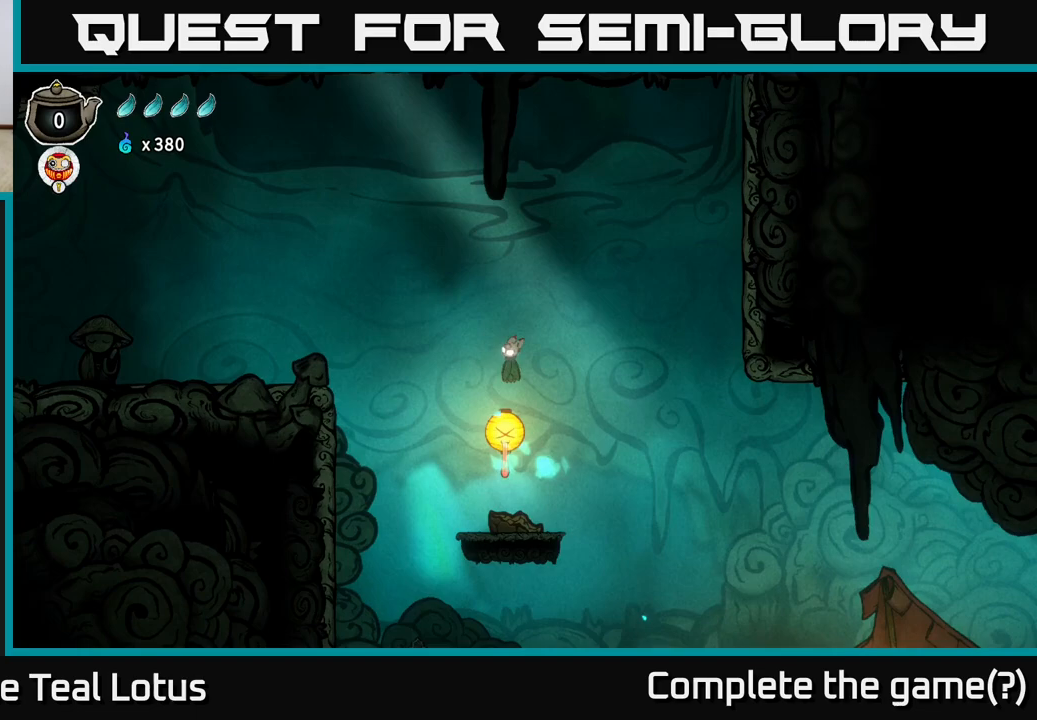
Gameplay with a controller (Xbox layout); each line is a JSON object with the inputs held at the frame after it. "events" lists button and stick changes between this image and that frame as [ms after this image, input, new state], when the widget could be followed in between.
{"buttons": ["A"], "left_stick": "left", "right_stick": "center", "events": [[50, "left_stick", "left"], [200, "A", "down"]]}
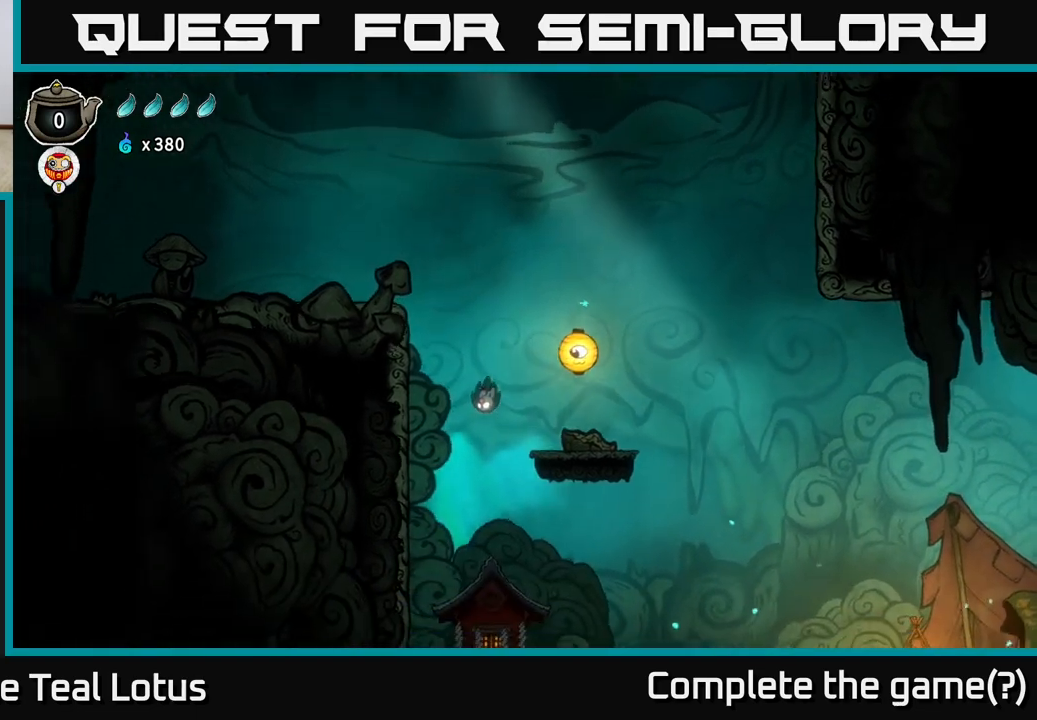
{"buttons": [], "left_stick": "center", "right_stick": "center", "events": [[83, "A", "up"], [167, "left_stick", "right"], [450, "left_stick", "center"]]}
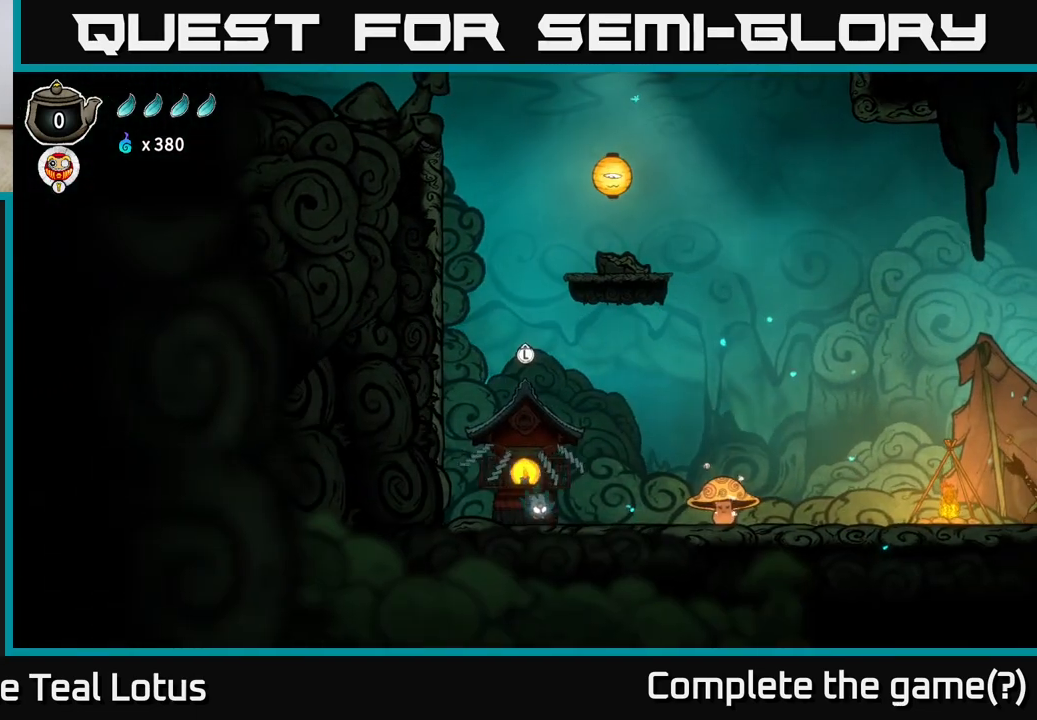
{"buttons": [], "left_stick": "right", "right_stick": "center", "events": [[100, "left_stick", "right"]]}
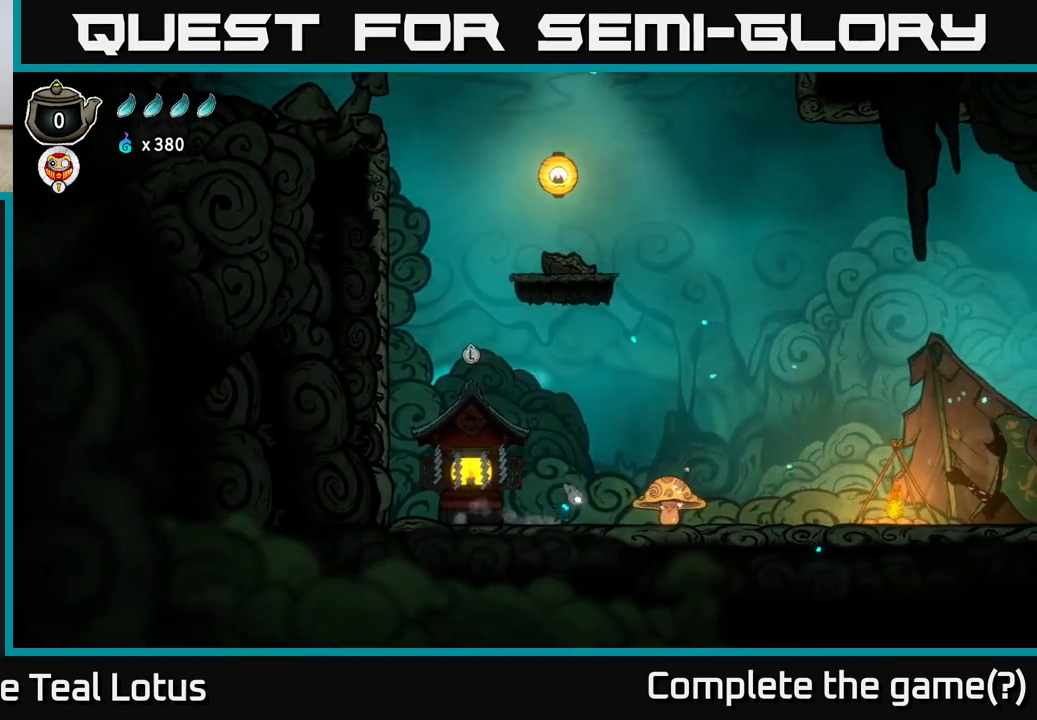
{"buttons": ["A", "X"], "left_stick": "down", "right_stick": "center", "events": [[150, "A", "down"], [267, "left_stick", "down"], [317, "X", "down"]]}
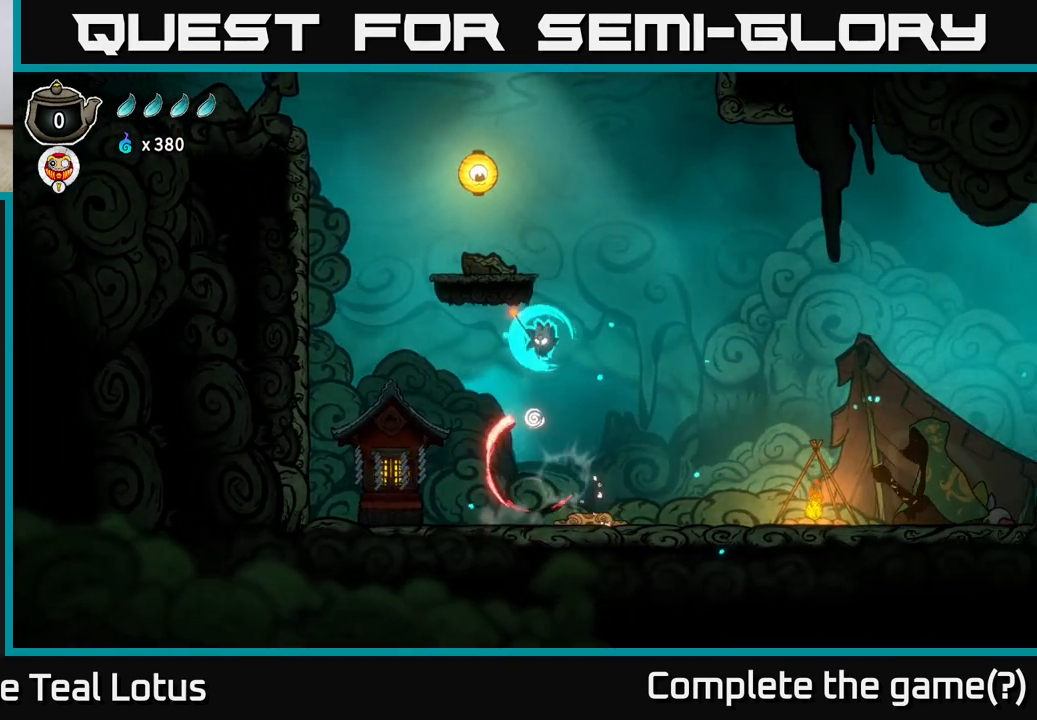
{"buttons": ["A"], "left_stick": "left", "right_stick": "center", "events": [[50, "A", "up"], [117, "left_stick", "center"], [133, "X", "up"], [350, "A", "down"], [467, "left_stick", "left"]]}
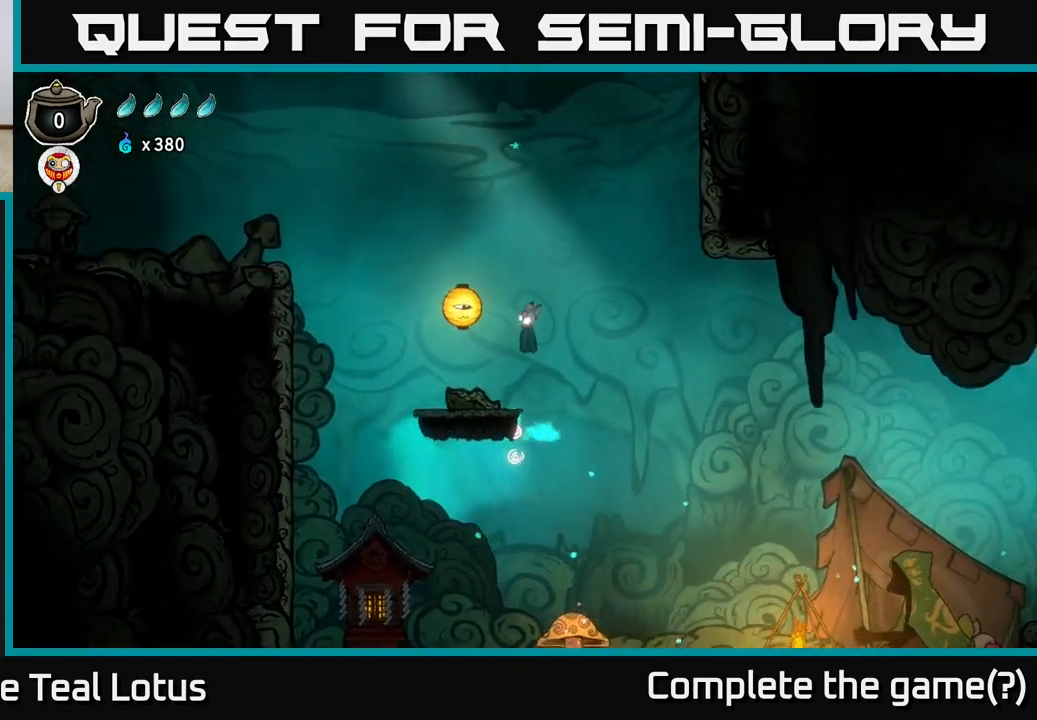
{"buttons": ["A", "X"], "left_stick": "down-left", "right_stick": "center", "events": [[217, "left_stick", "down-left"], [333, "X", "down"]]}
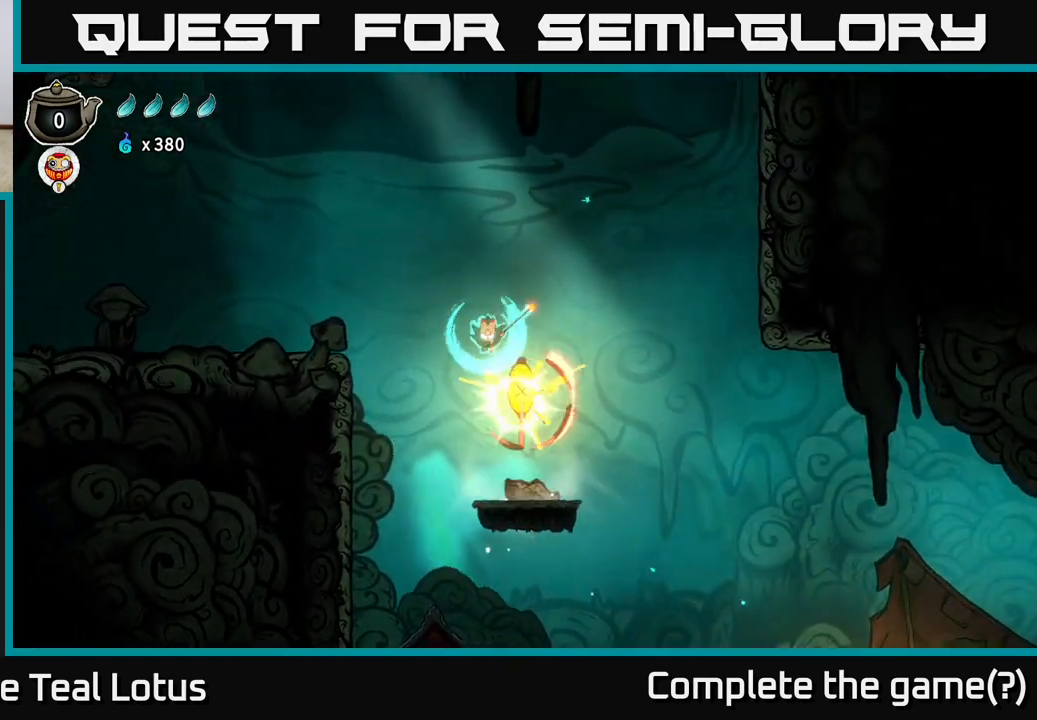
{"buttons": ["A"], "left_stick": "left", "right_stick": "center", "events": [[67, "left_stick", "left"], [117, "A", "up"], [167, "X", "up"], [350, "A", "down"]]}
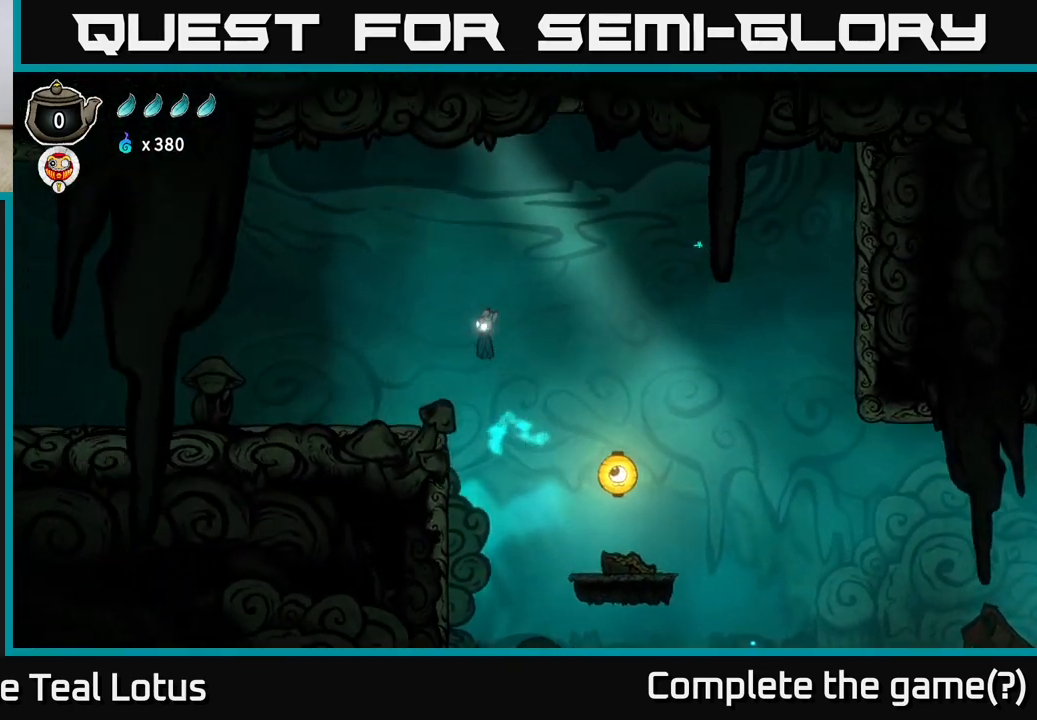
{"buttons": ["A"], "left_stick": "left", "right_stick": "center", "events": []}
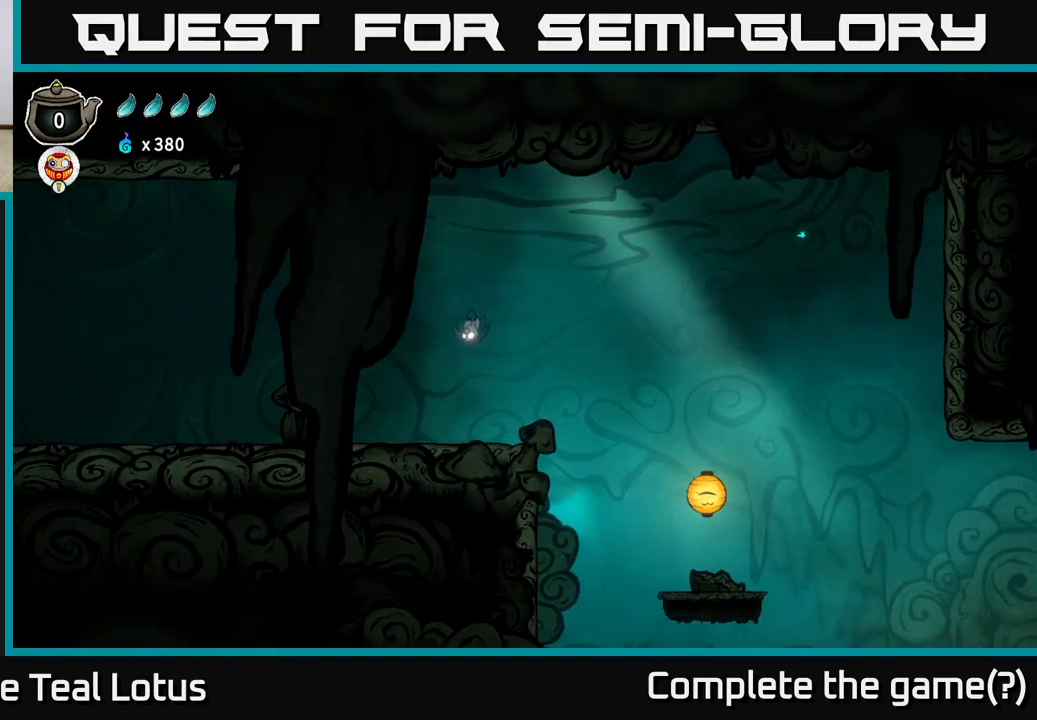
{"buttons": [], "left_stick": "left", "right_stick": "center", "events": [[167, "X", "down"], [217, "A", "up"], [367, "X", "up"]]}
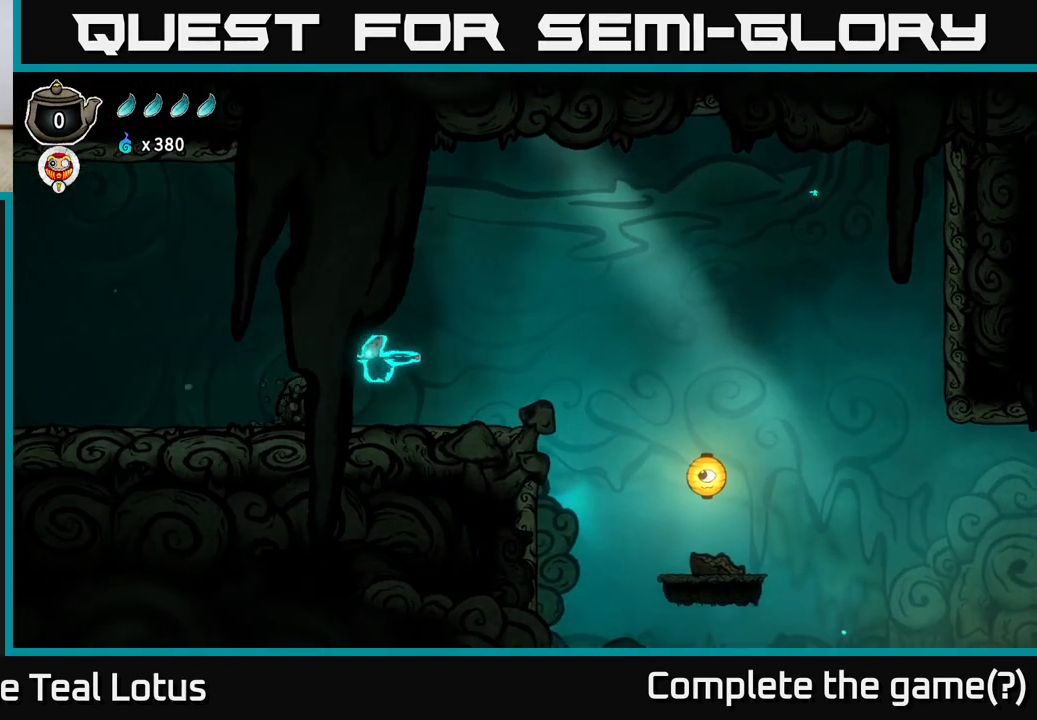
{"buttons": ["A", "X"], "left_stick": "left", "right_stick": "center", "events": [[350, "A", "down"], [450, "X", "down"]]}
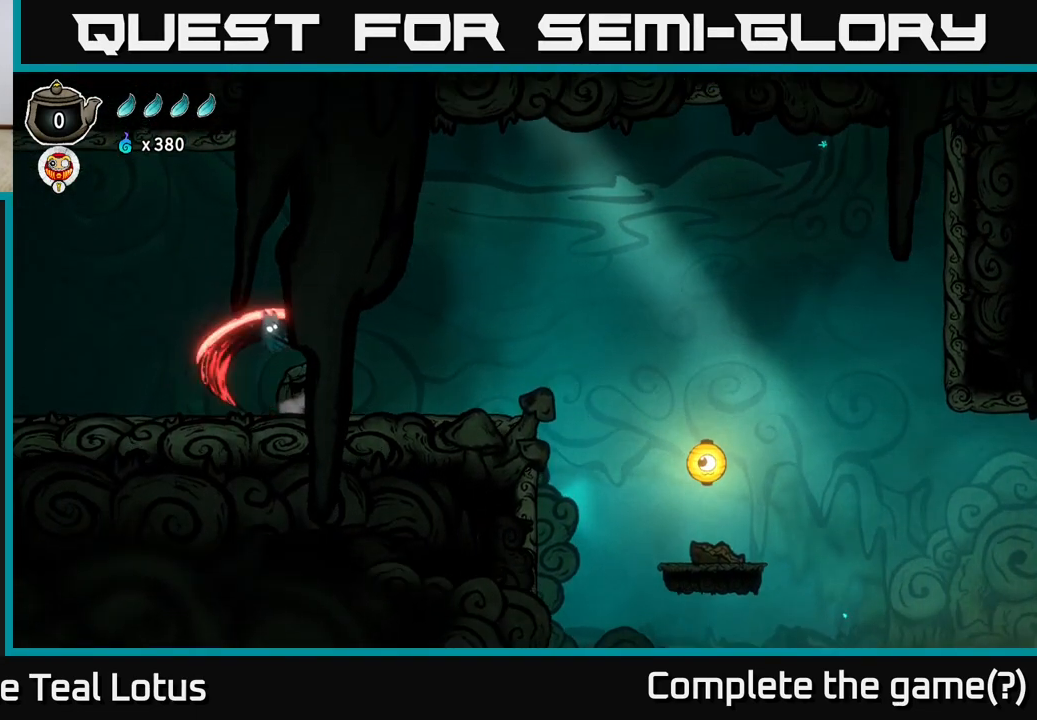
{"buttons": [], "left_stick": "left", "right_stick": "center", "events": [[233, "X", "up"], [433, "A", "up"]]}
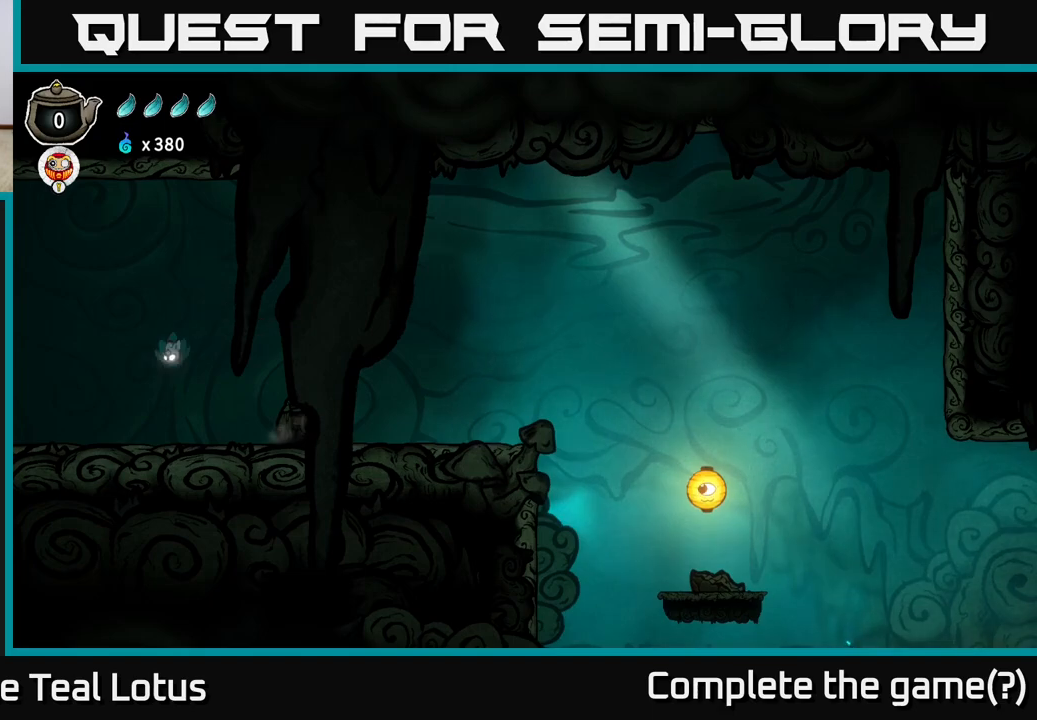
{"buttons": [], "left_stick": "left", "right_stick": "center", "events": []}
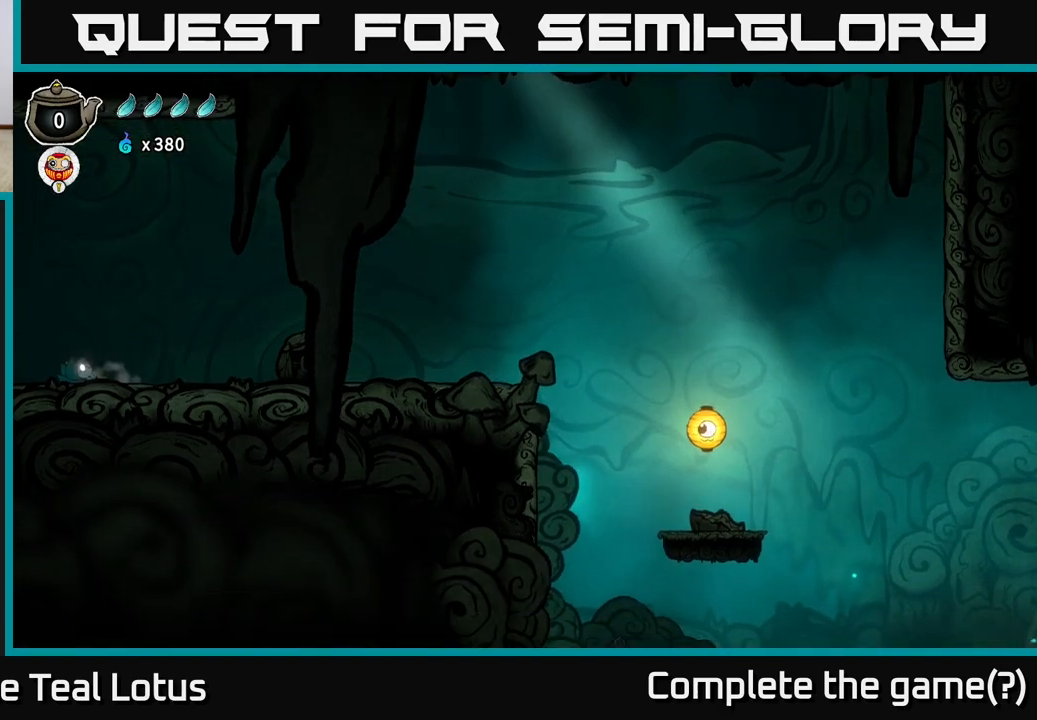
{"buttons": [], "left_stick": "left", "right_stick": "center", "events": []}
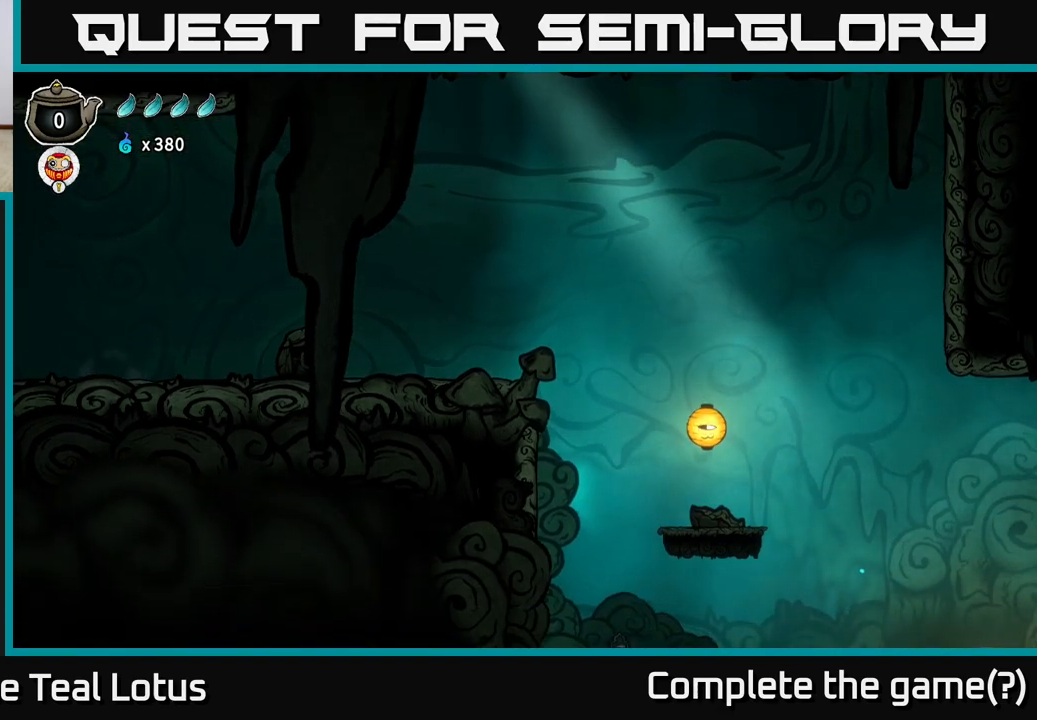
{"buttons": [], "left_stick": "left", "right_stick": "center", "events": [[167, "left_stick", "center"], [283, "left_stick", "left"]]}
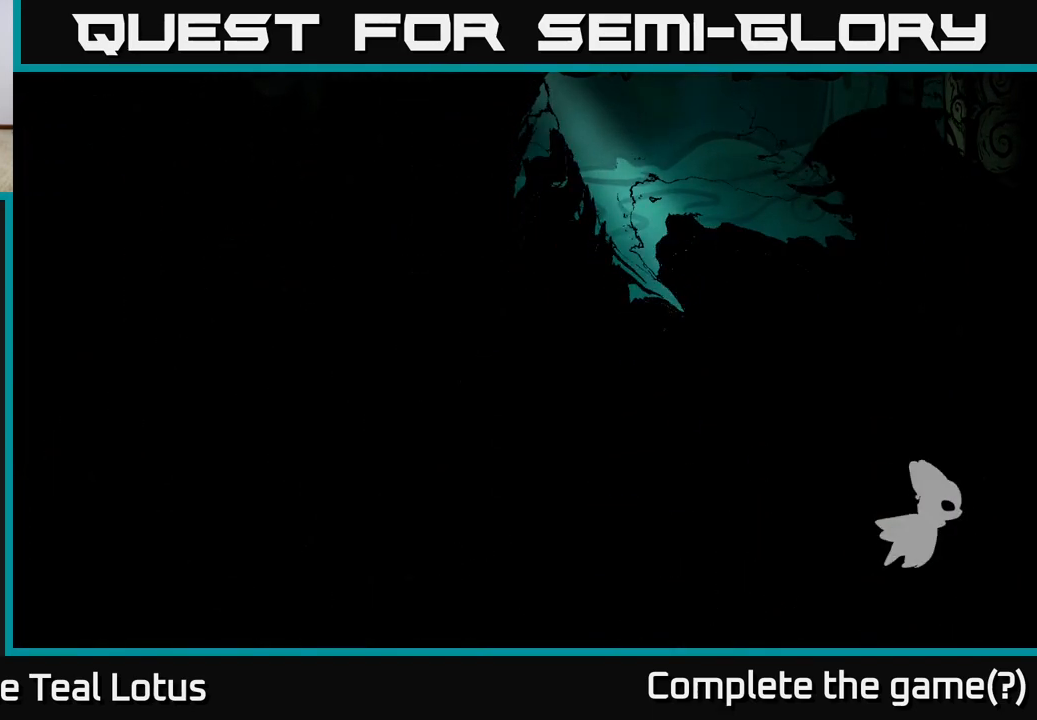
{"buttons": [], "left_stick": "left", "right_stick": "center", "events": []}
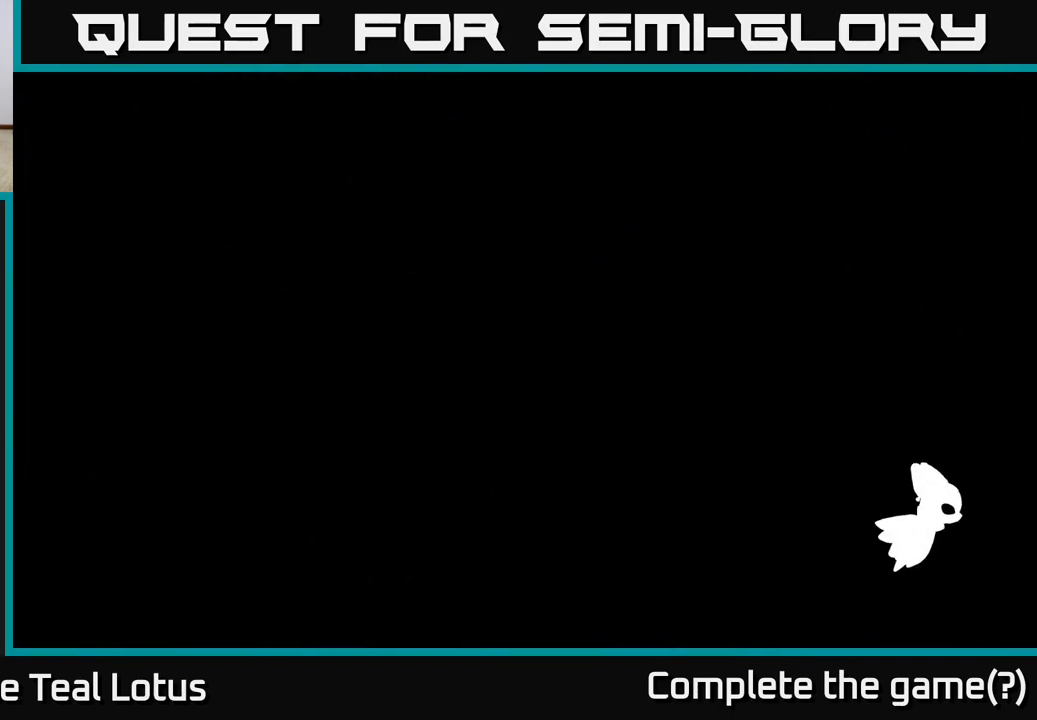
{"buttons": [], "left_stick": "left", "right_stick": "center", "events": [[167, "left_stick", "center"], [267, "left_stick", "left"]]}
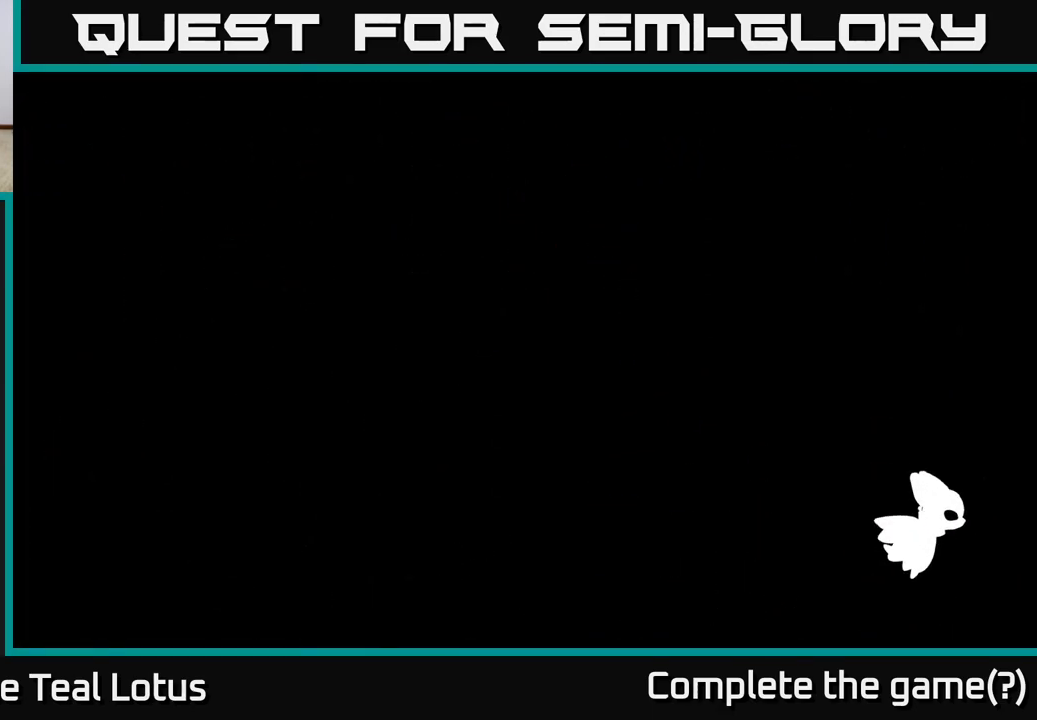
{"buttons": [], "left_stick": "left", "right_stick": "center", "events": []}
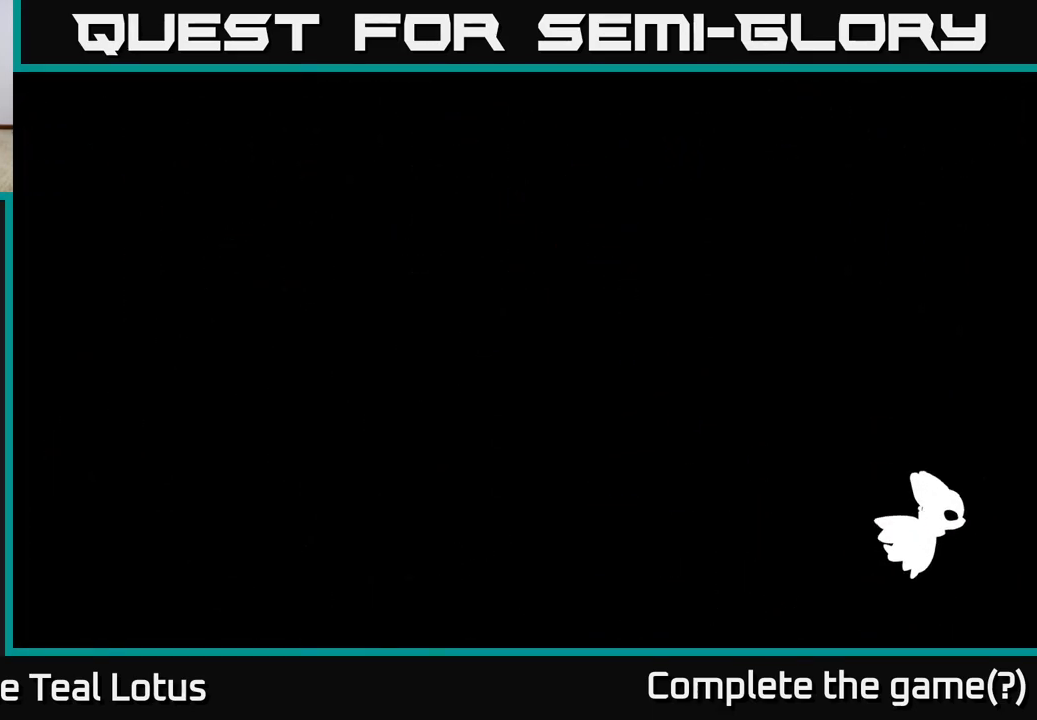
{"buttons": [], "left_stick": "left", "right_stick": "center", "events": []}
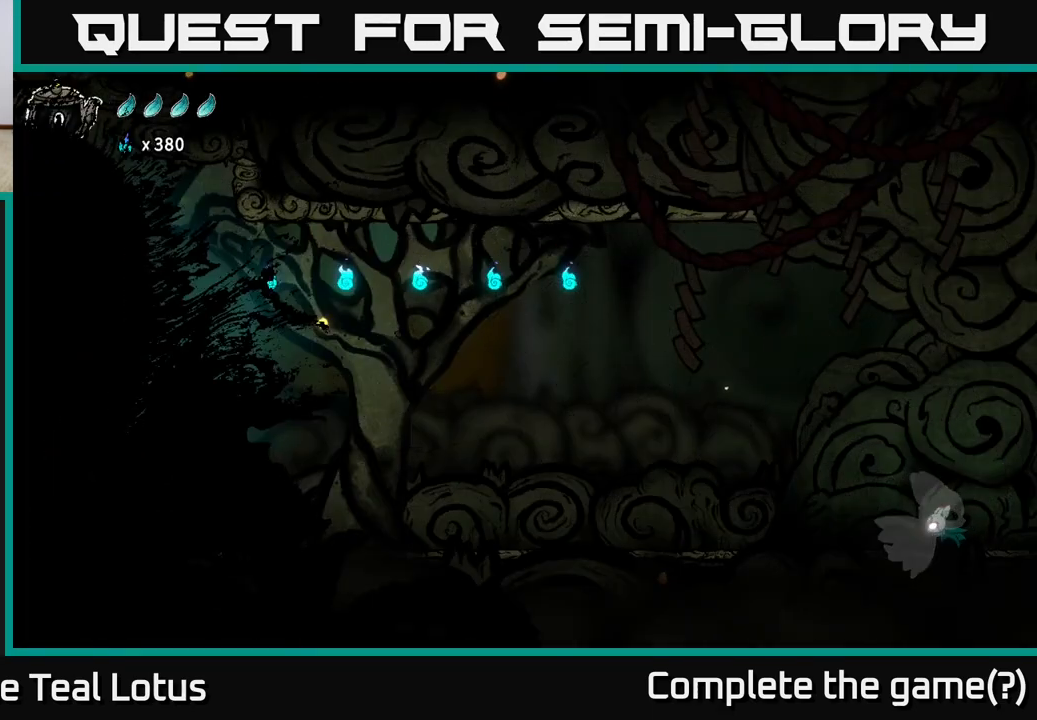
{"buttons": [], "left_stick": "left", "right_stick": "center", "events": []}
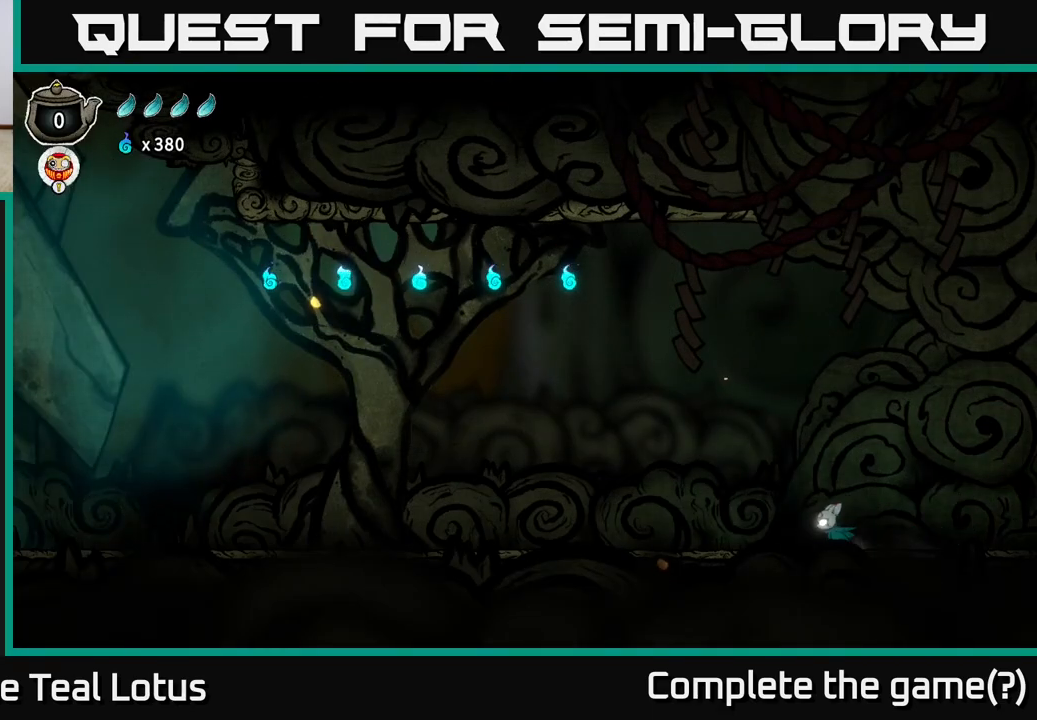
{"buttons": [], "left_stick": "left", "right_stick": "center", "events": []}
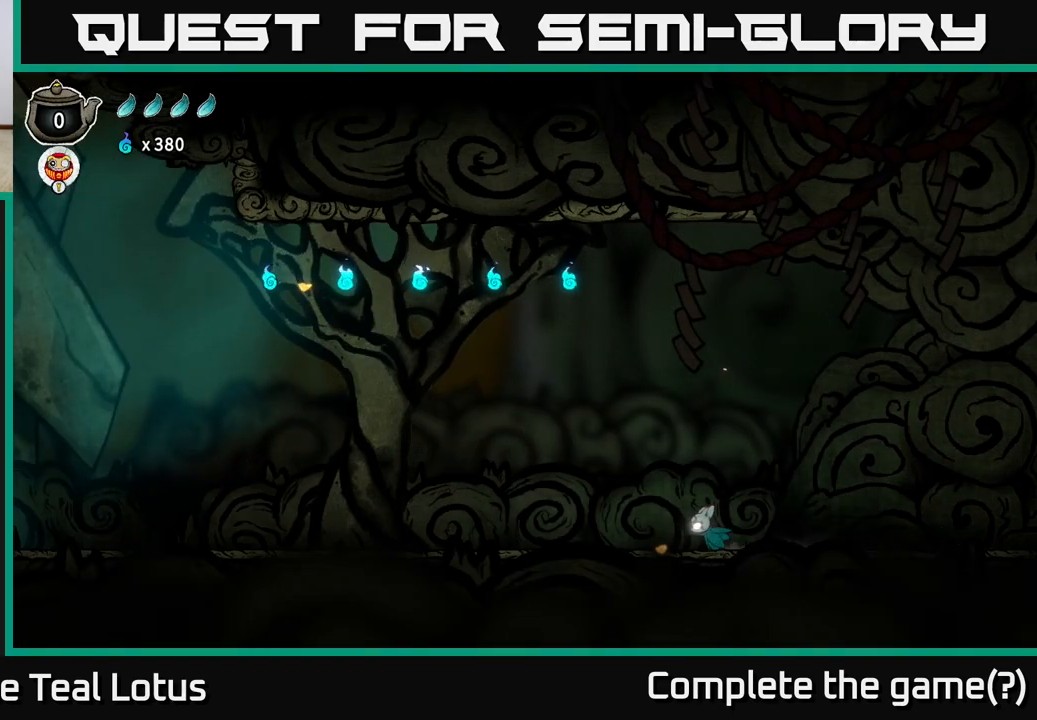
{"buttons": ["A"], "left_stick": "left", "right_stick": "center", "events": [[183, "A", "down"]]}
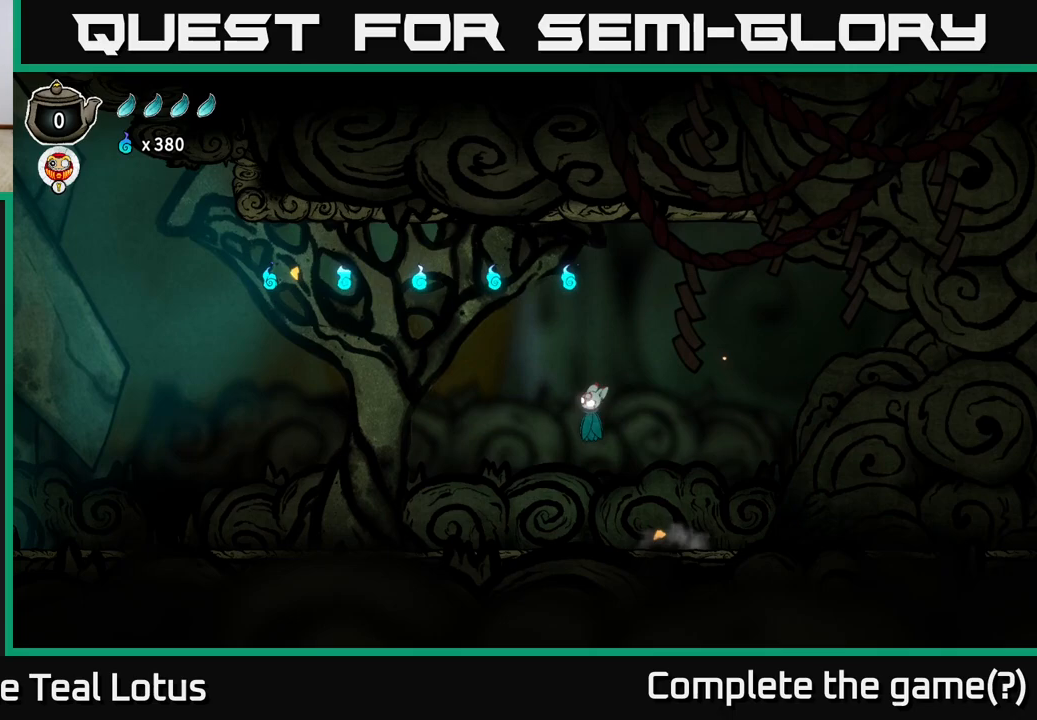
{"buttons": [], "left_stick": "left", "right_stick": "center", "events": [[50, "X", "down"], [300, "A", "up"], [333, "X", "up"]]}
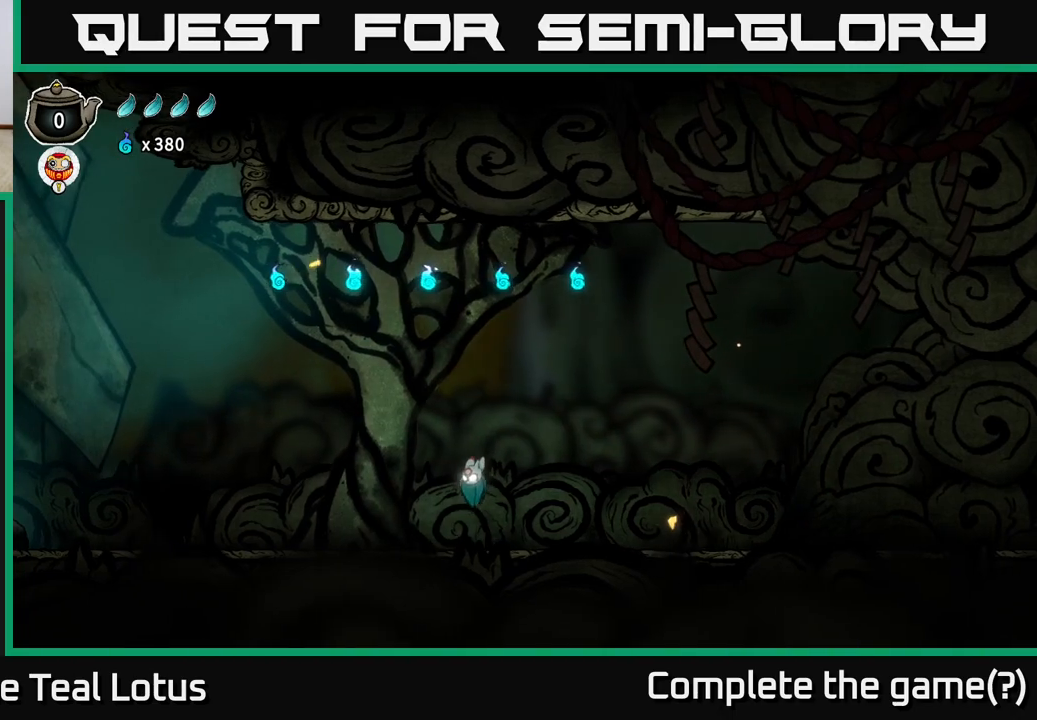
{"buttons": [], "left_stick": "left", "right_stick": "center", "events": []}
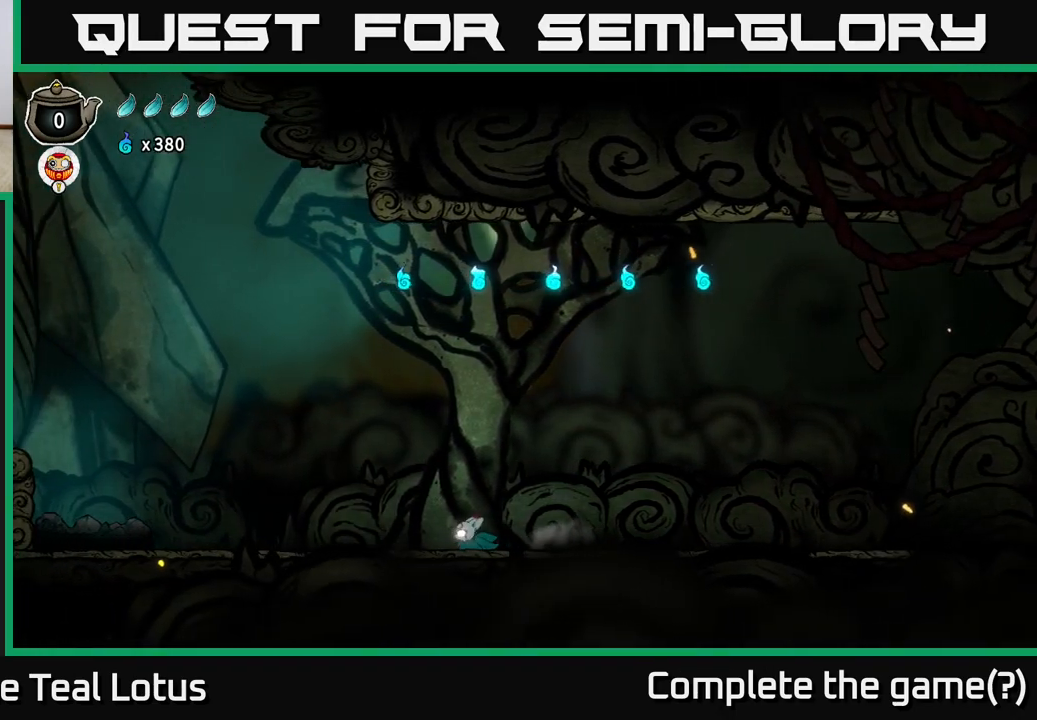
{"buttons": [], "left_stick": "left", "right_stick": "center", "events": []}
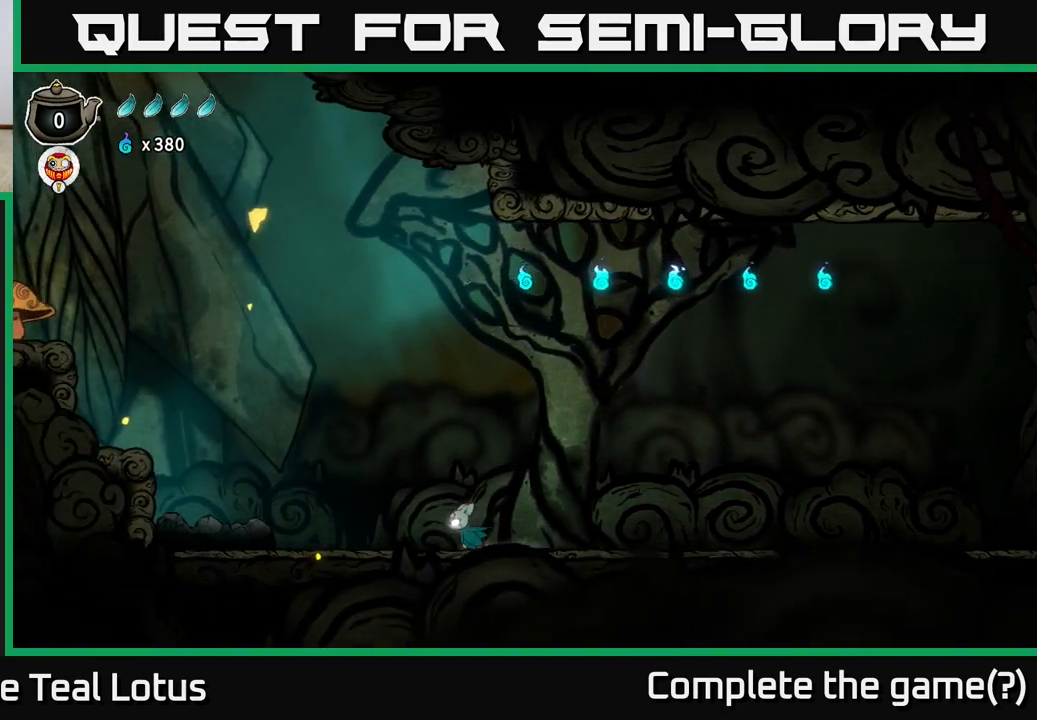
{"buttons": [], "left_stick": "left", "right_stick": "center", "events": []}
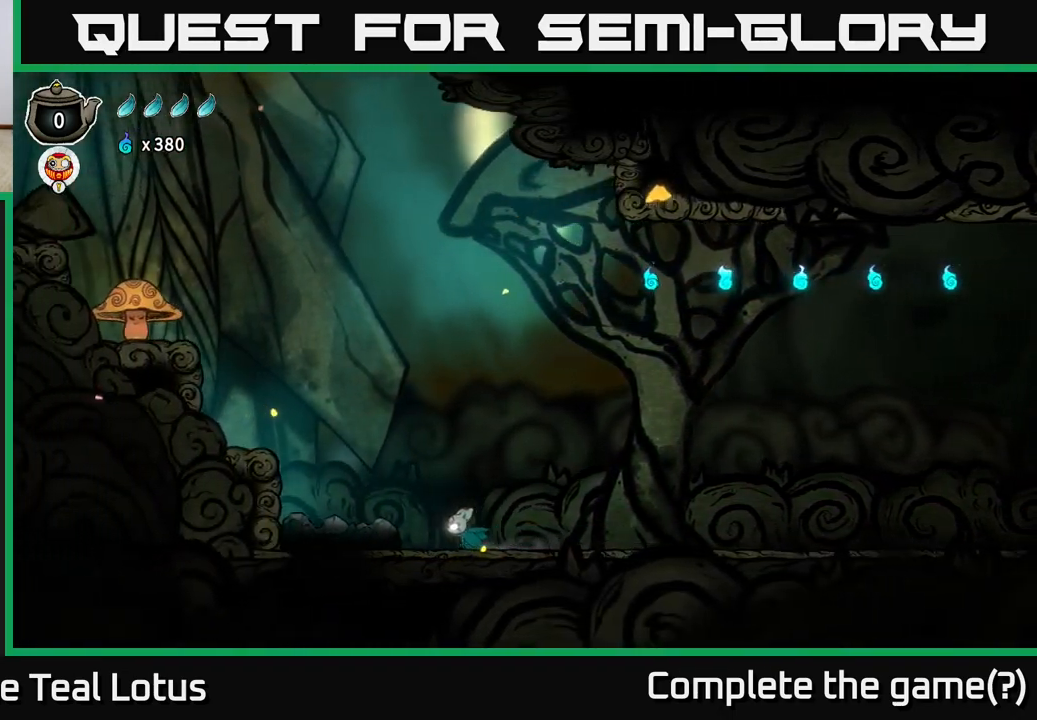
{"buttons": [], "left_stick": "left", "right_stick": "center", "events": []}
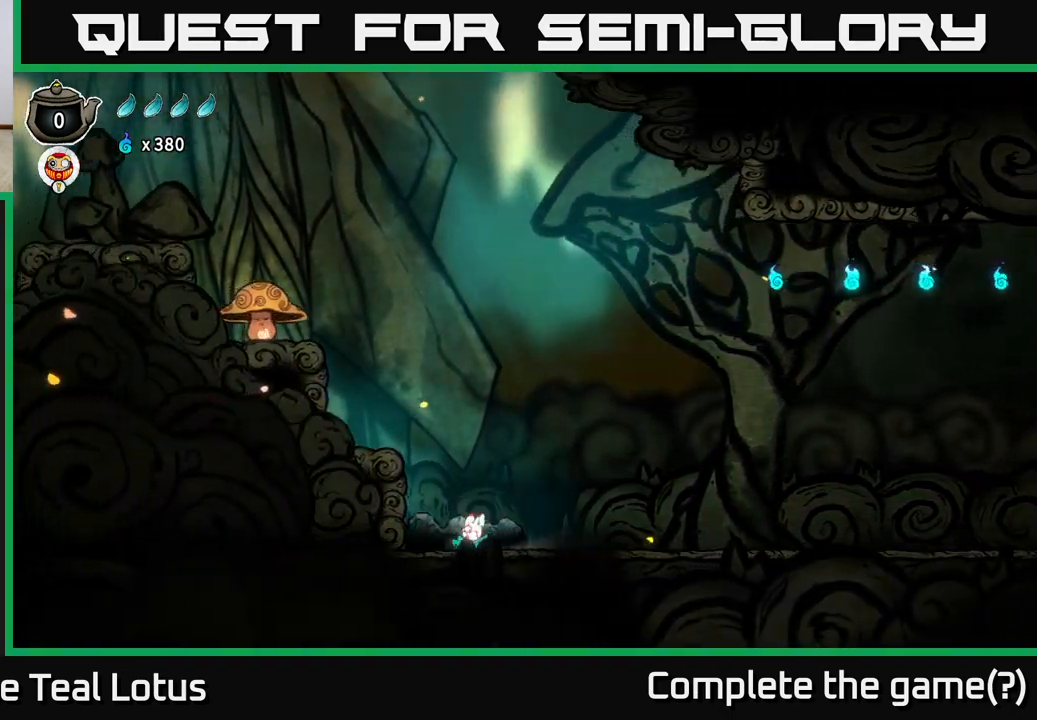
{"buttons": [], "left_stick": "left", "right_stick": "center", "events": [[17, "A", "down"], [450, "A", "up"]]}
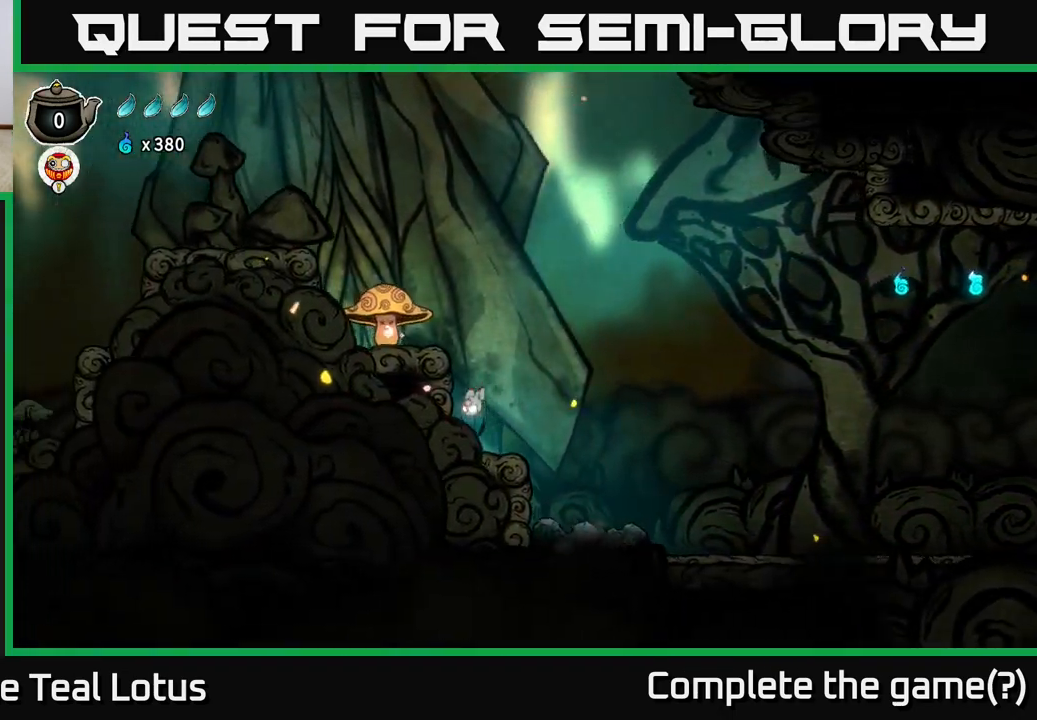
{"buttons": ["A"], "left_stick": "left", "right_stick": "center", "events": [[50, "left_stick", "center"], [217, "A", "down"], [483, "left_stick", "left"]]}
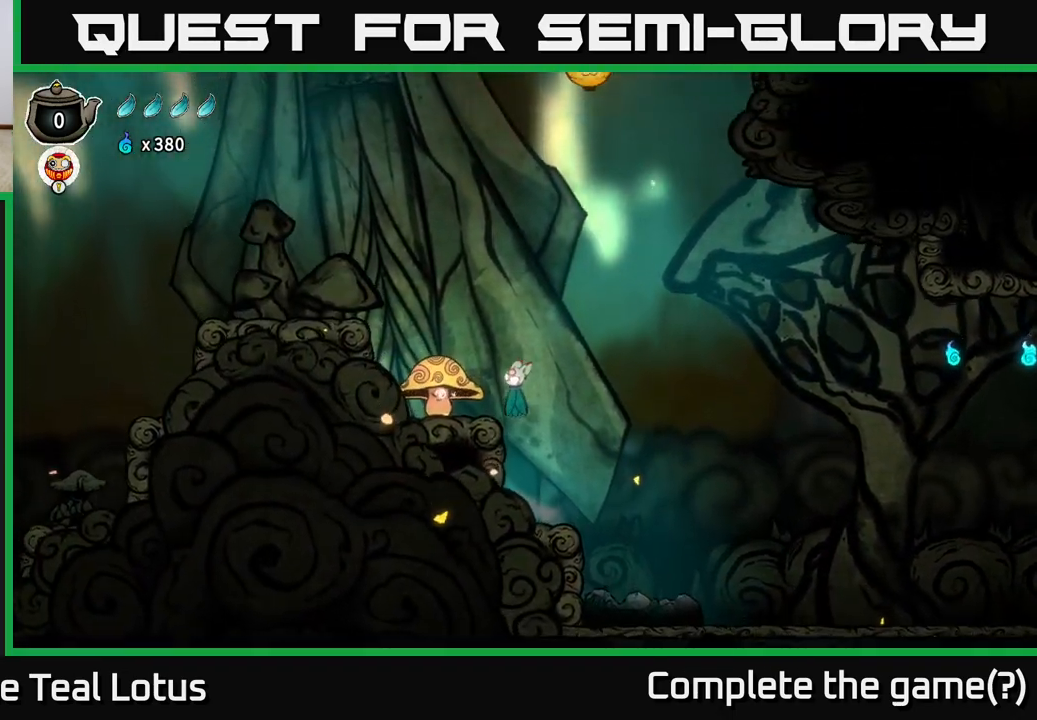
{"buttons": ["A"], "left_stick": "down", "right_stick": "center", "events": [[67, "A", "up"], [200, "left_stick", "up-left"], [333, "left_stick", "center"], [433, "A", "down"], [467, "left_stick", "down"]]}
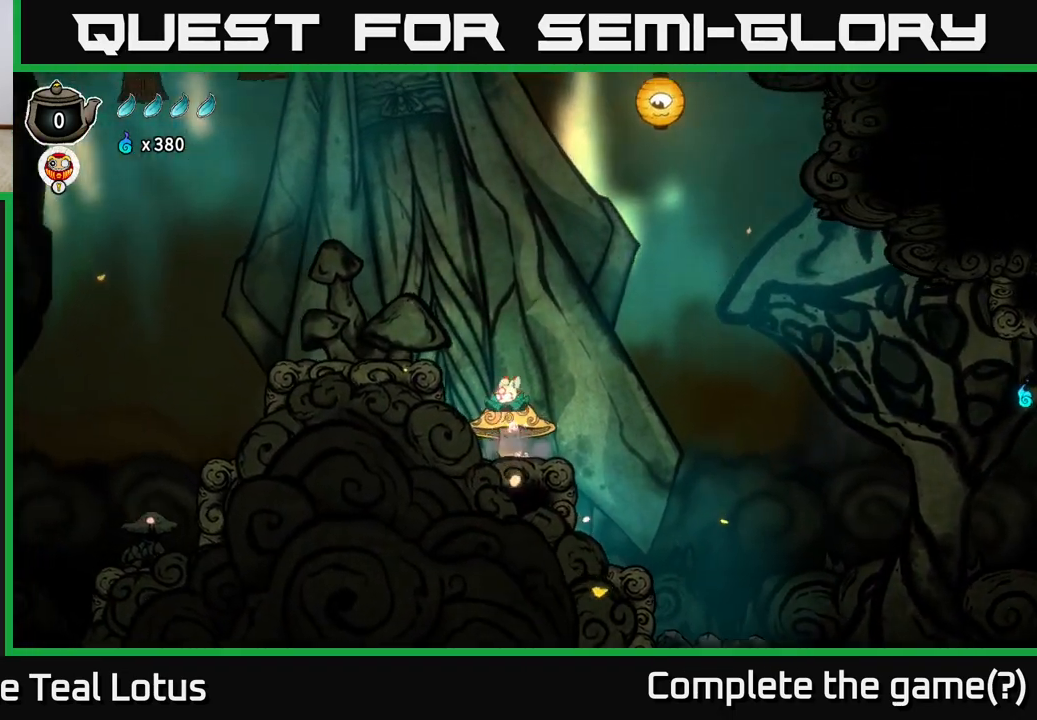
{"buttons": ["A"], "left_stick": "right", "right_stick": "center", "events": [[133, "X", "down"], [317, "A", "up"], [333, "left_stick", "right"], [367, "X", "up"], [467, "A", "down"]]}